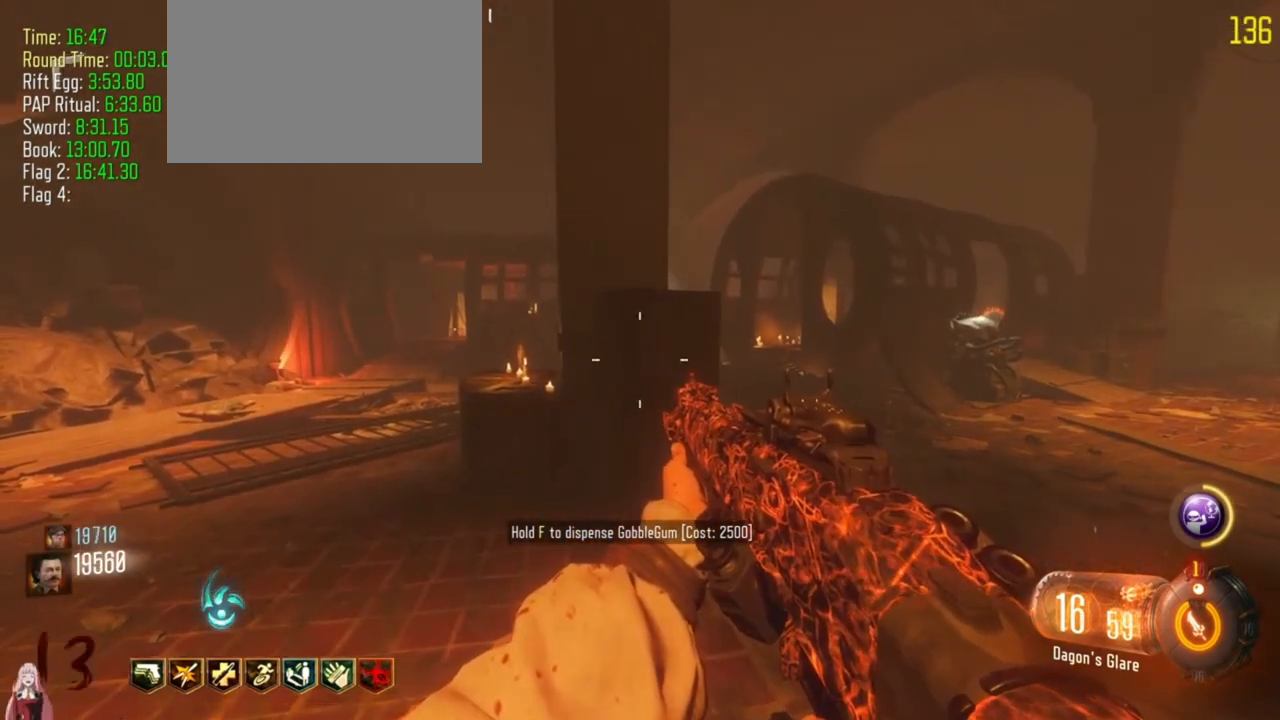
Gameplay with keyboard and mouse; each line is a JSON object with the keys held at the frame after it. "events" lists presses ("down") and releases ("up") of "1", "2", "3", "4", "5", "a", "alt", "c", "caps_lock", "ctrl", "d", "e", "f", "g", "q", "r", "s", "shift", "t", "tab", "v", "w", "x" and "z" between this image and that frame as [ms after this image, input, new state], when the widget could be followed in between. No other keys are recorded. Mouse buttons are not recorded. Not read: mouse_move.
{"keys": ["shift", "w"], "events": [[233, "w", "down"], [267, "shift", "down"]]}
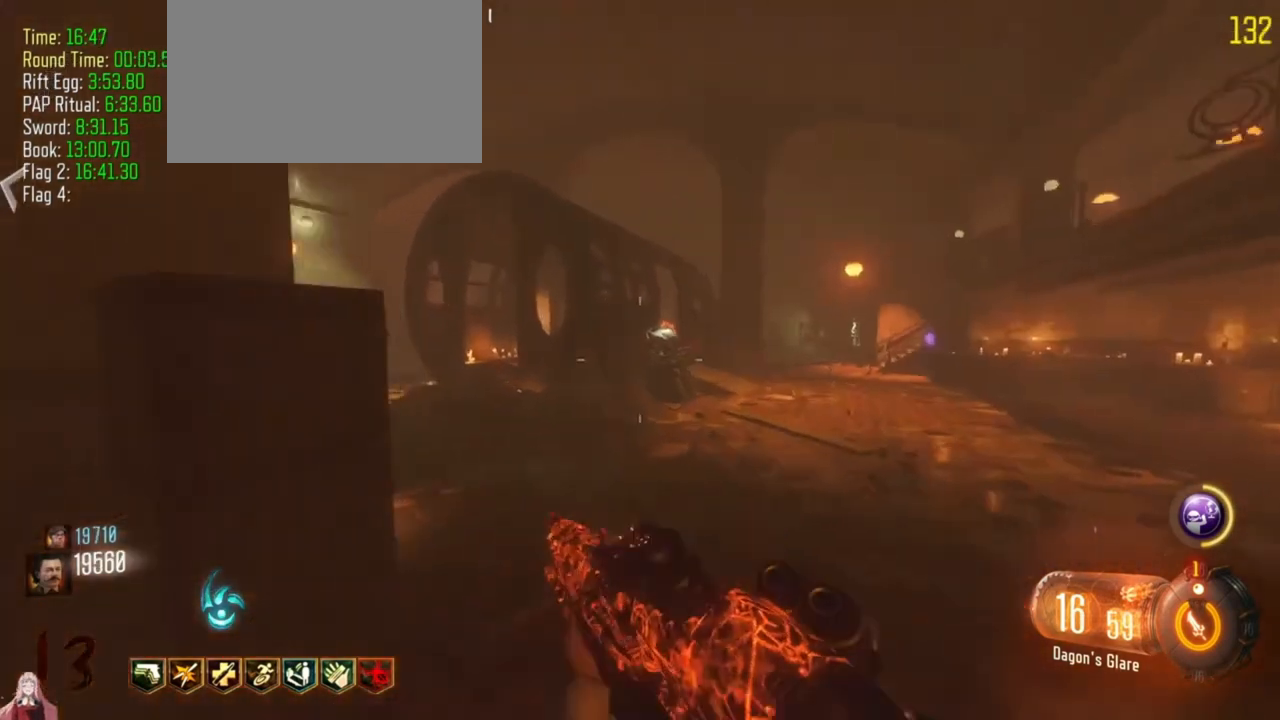
{"keys": ["shift", "w"], "events": [[300, "d", "down"], [433, "d", "up"]]}
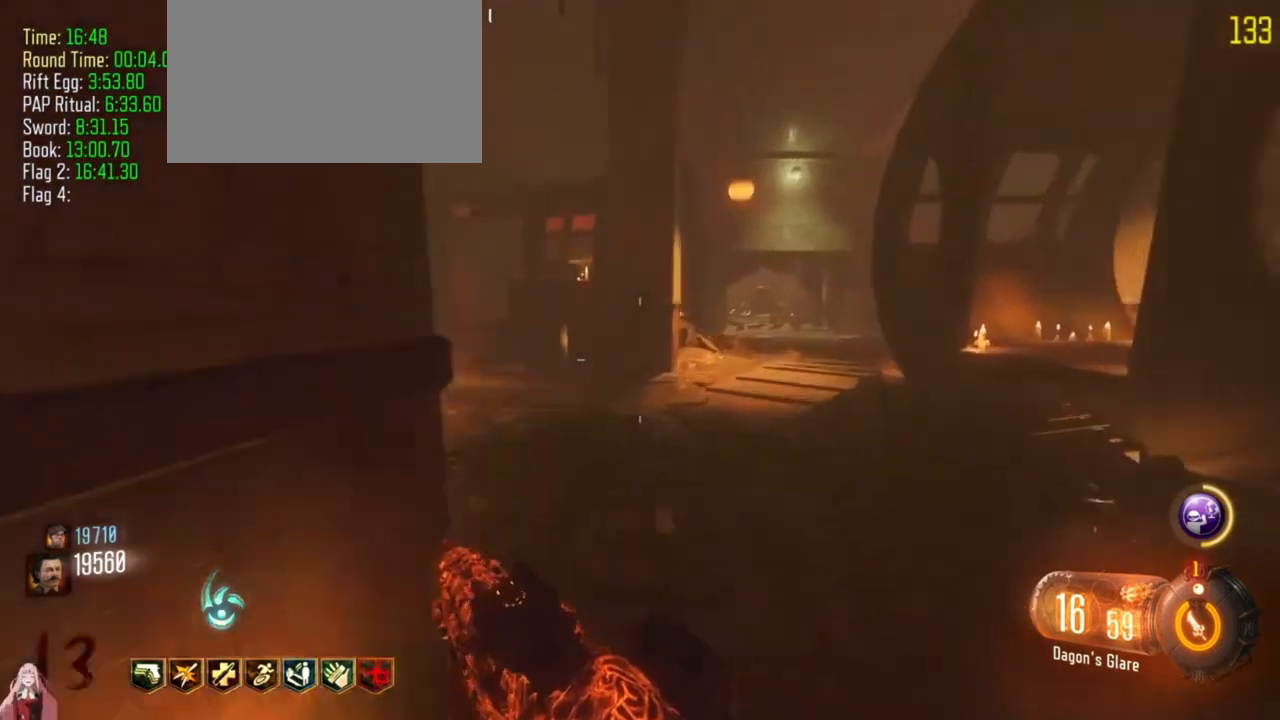
{"keys": [], "events": [[133, "shift", "up"], [133, "w", "up"], [167, "d", "down"], [367, "d", "up"]]}
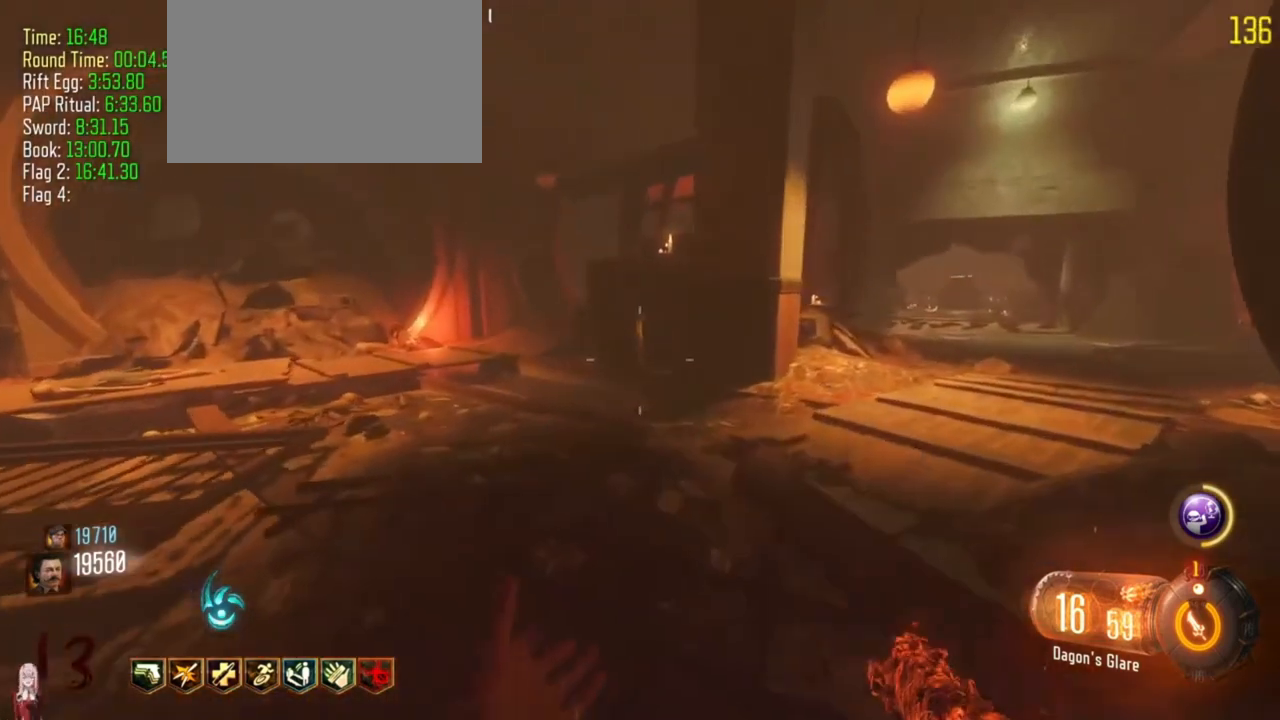
{"keys": [], "events": []}
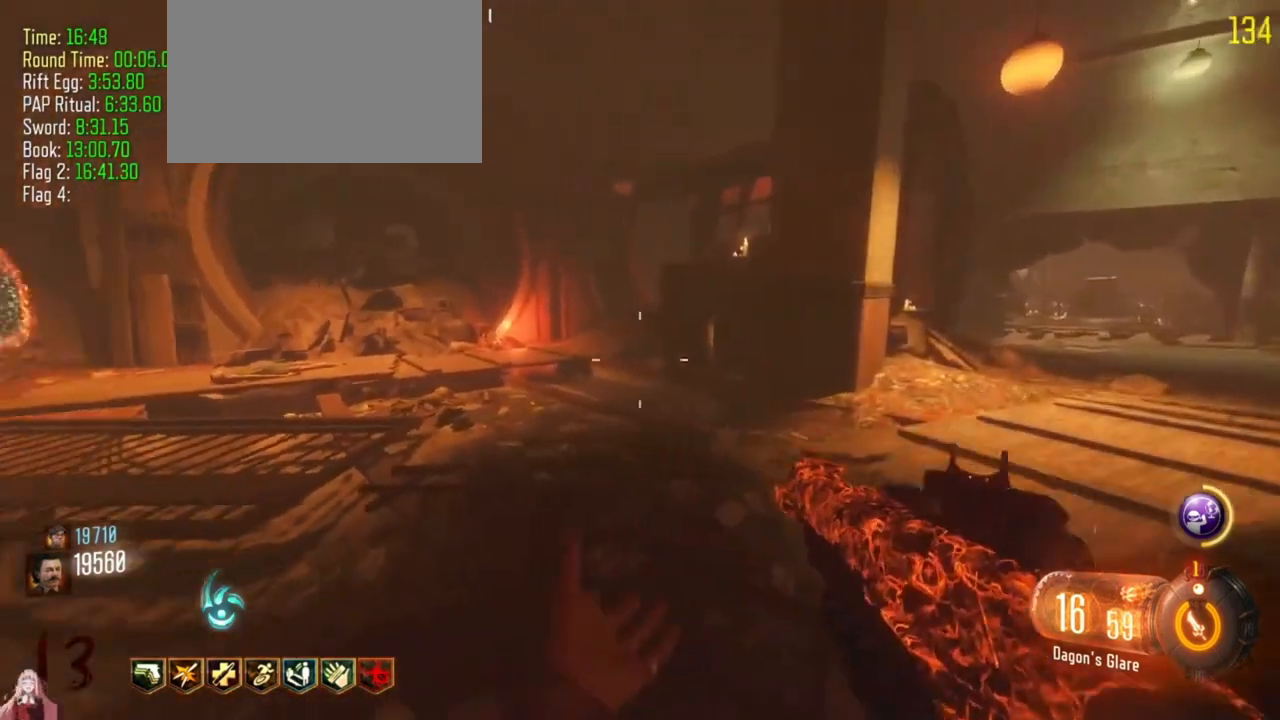
{"keys": ["d", "shift", "w"]}
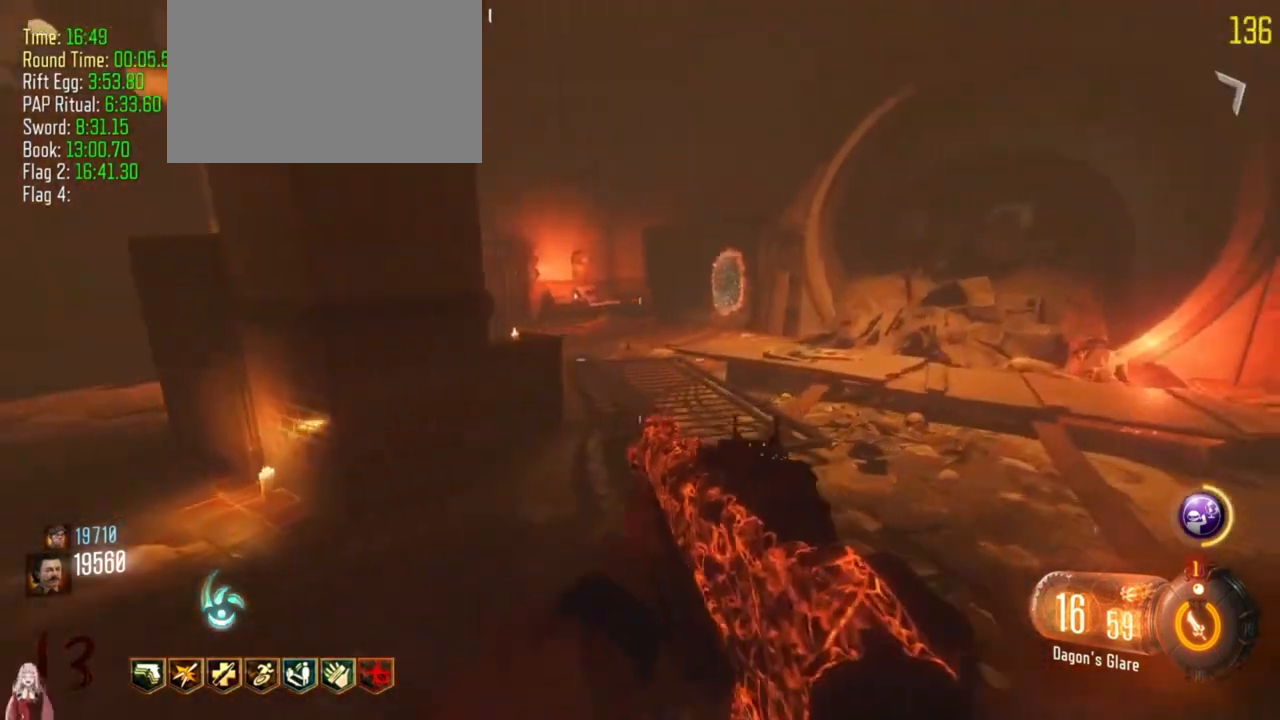
{"keys": ["d"], "events": [[33, "d", "up"], [167, "d", "down"], [300, "shift", "up"], [467, "w", "up"]]}
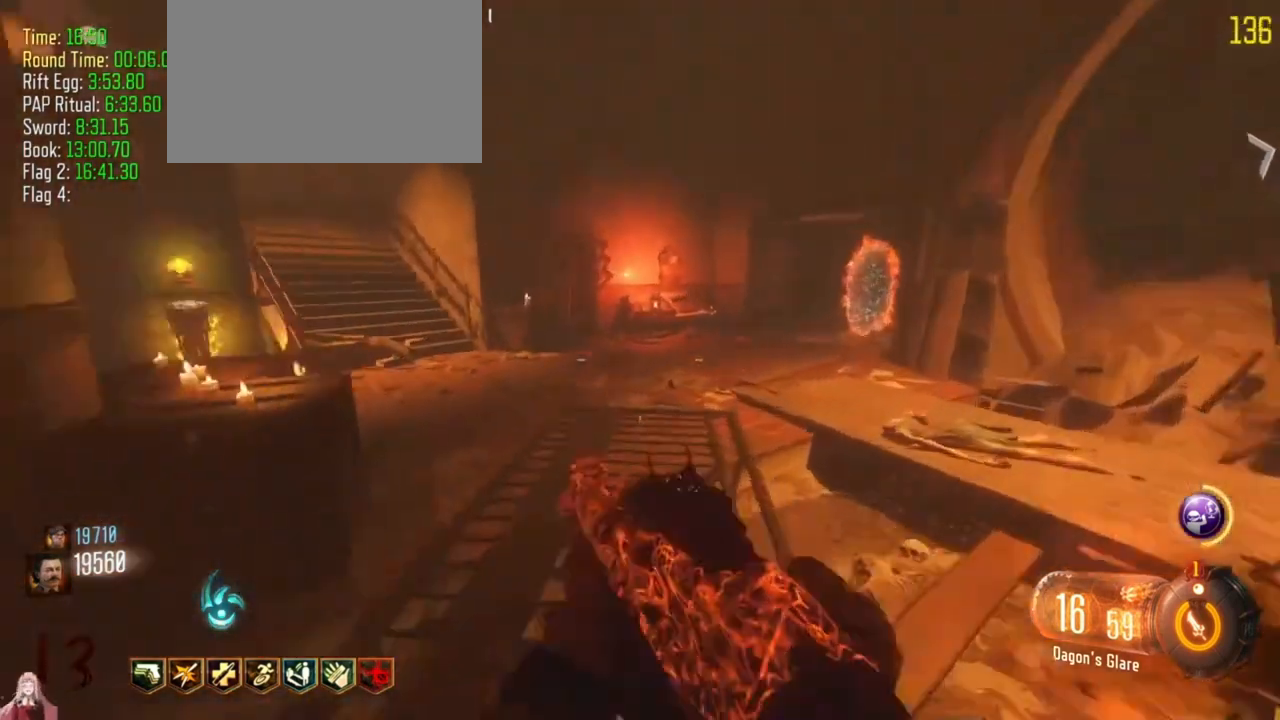
{"keys": ["shift", "w"], "events": [[333, "shift", "down"], [333, "w", "down"], [500, "d", "up"]]}
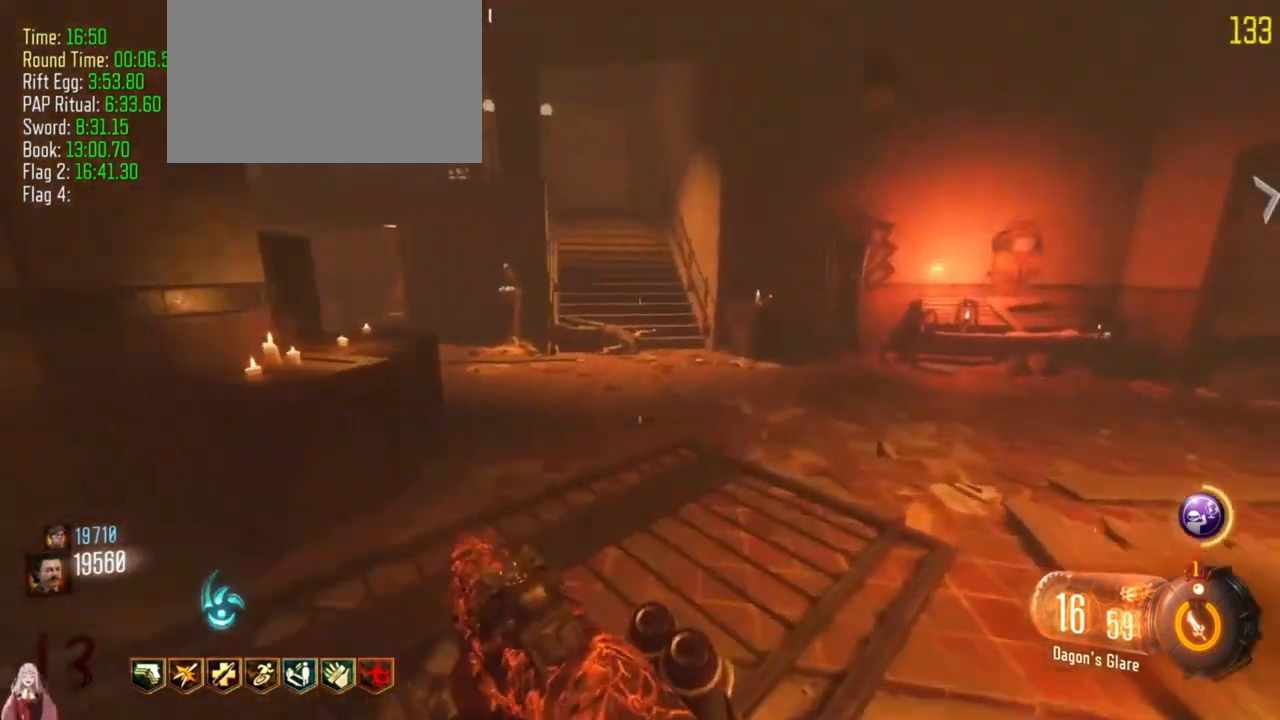
{"keys": ["shift", "w"], "events": [[167, "a", "down"], [300, "a", "up"]]}
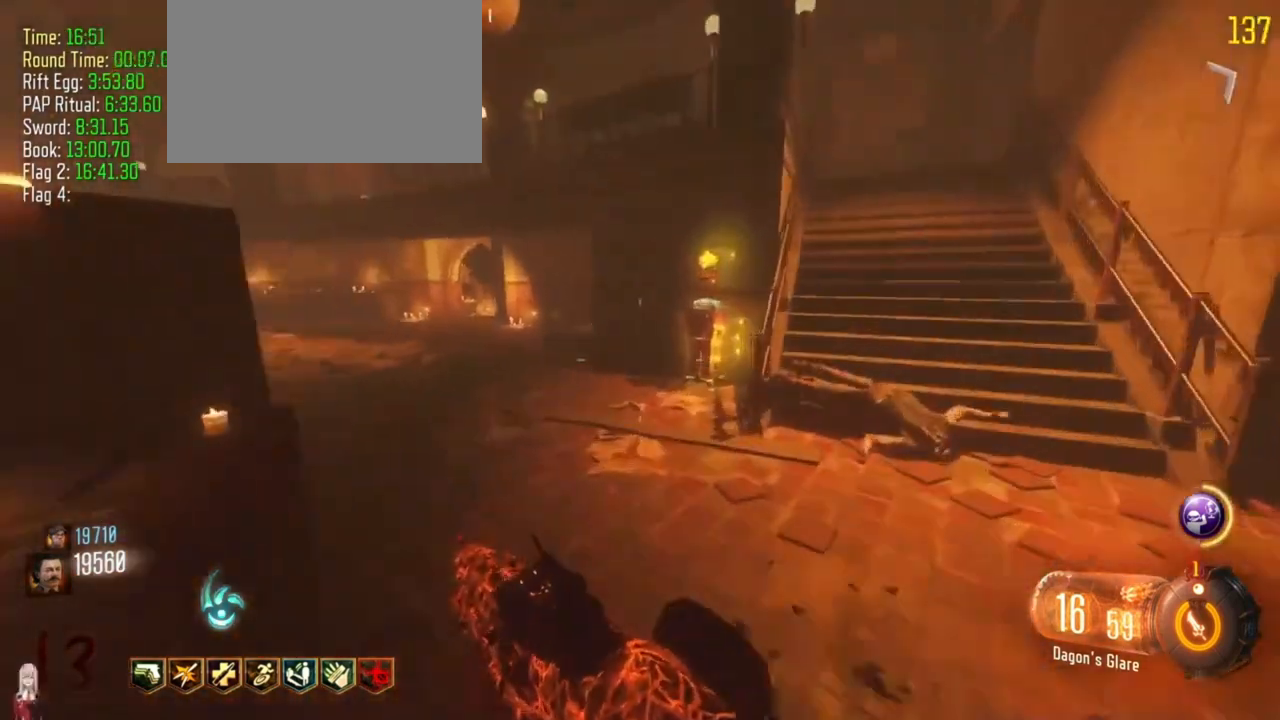
{"keys": ["shift", "w"], "events": []}
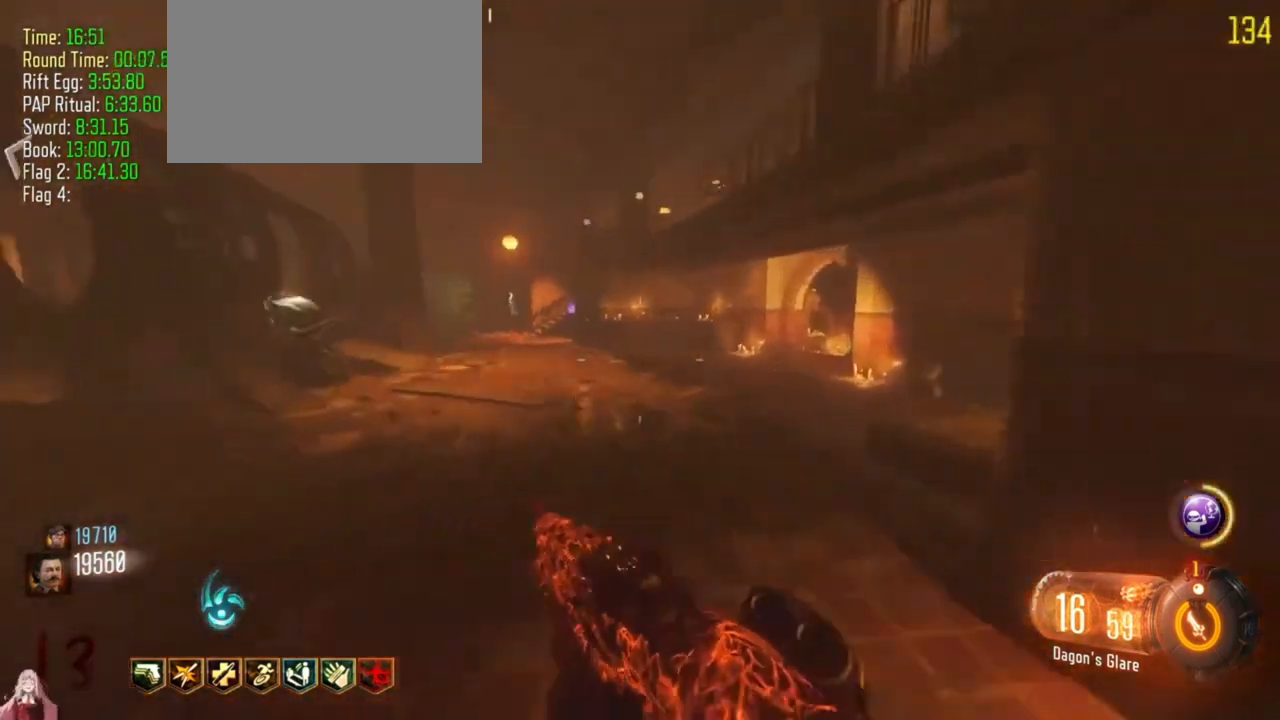
{"keys": ["shift", "w"], "events": []}
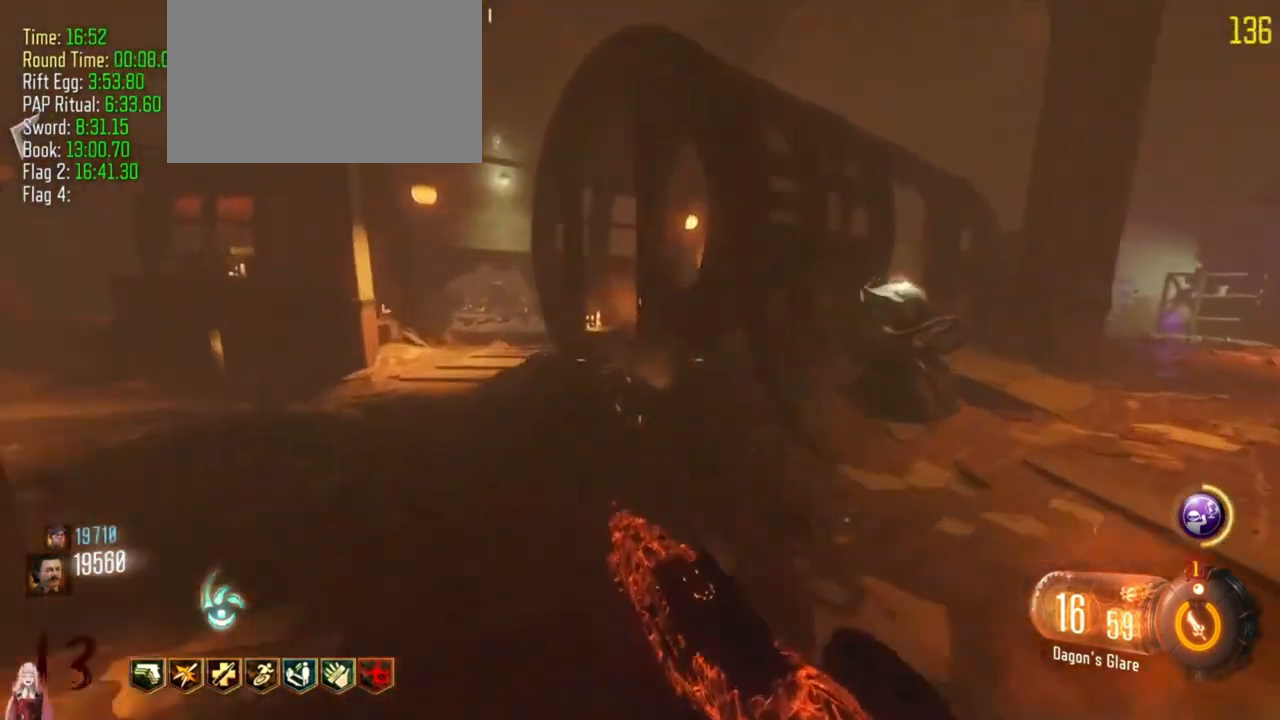
{"keys": ["d"], "events": [[233, "shift", "up"], [300, "d", "down"], [400, "w", "up"]]}
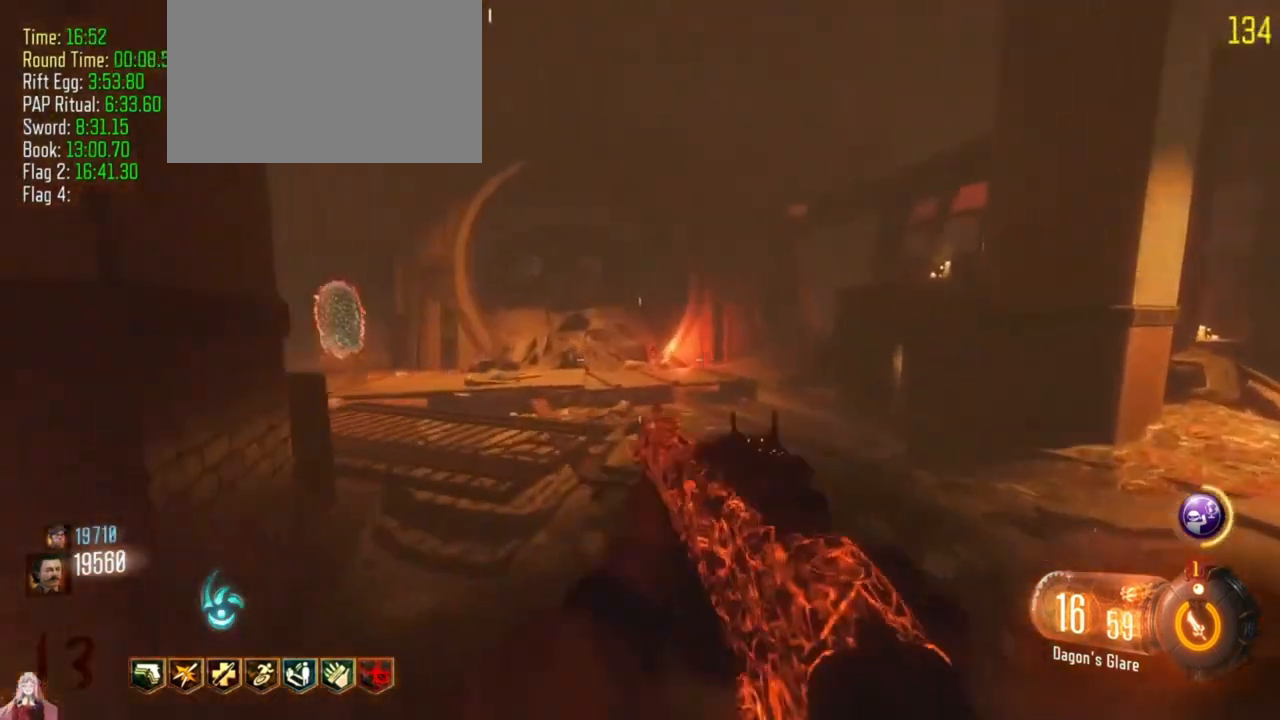
{"keys": ["a"], "events": [[367, "d", "up"], [467, "a", "down"]]}
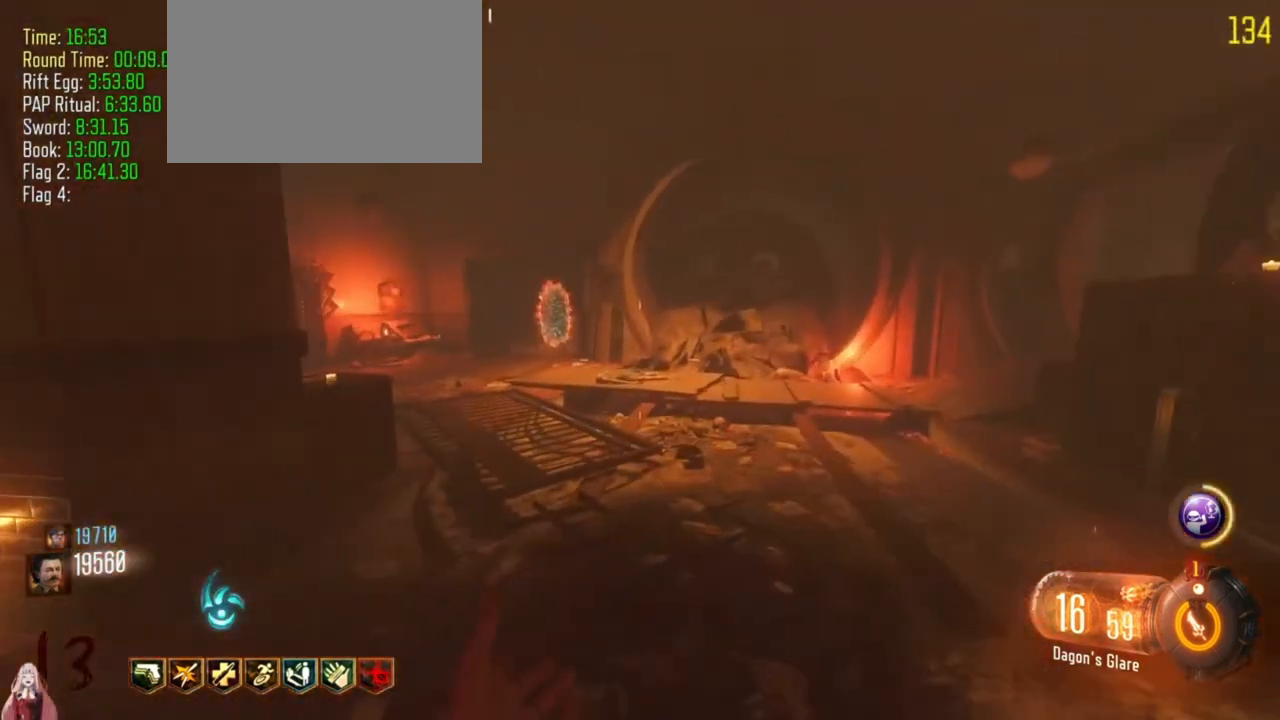
{"keys": ["a"], "events": []}
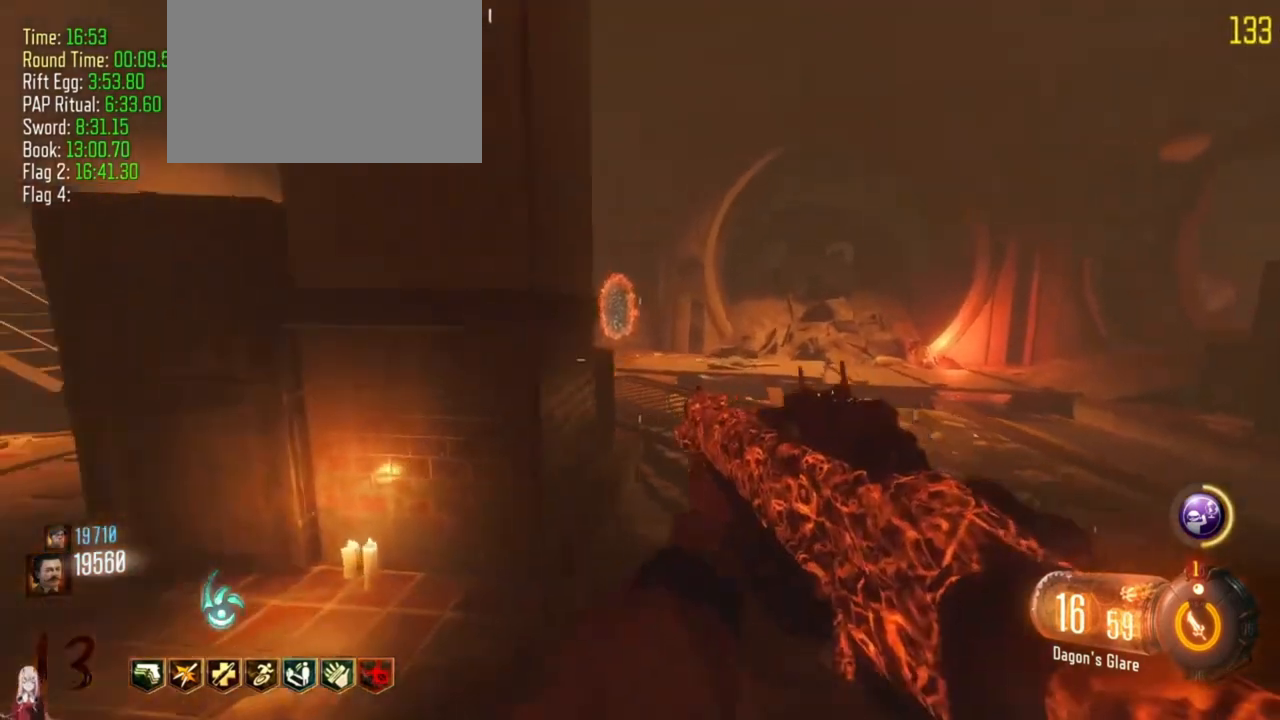
{"keys": ["d"], "events": [[233, "a", "up"], [233, "d", "down"]]}
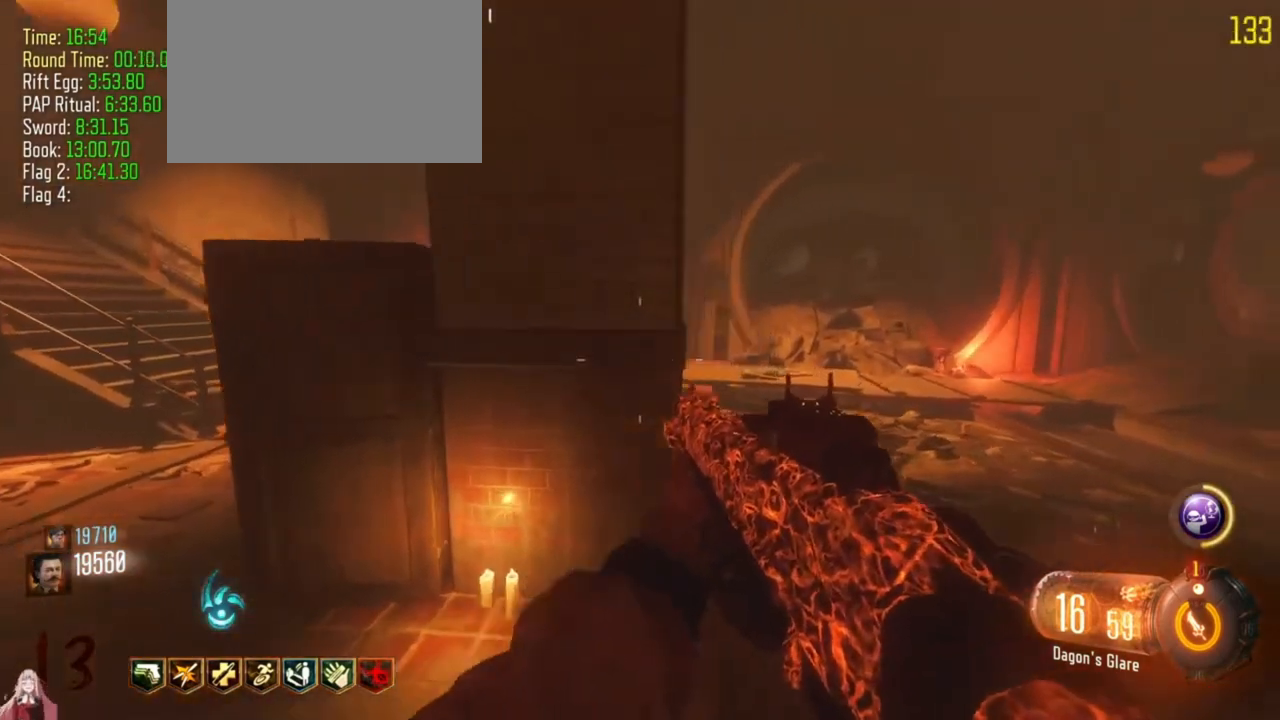
{"keys": ["d"], "events": []}
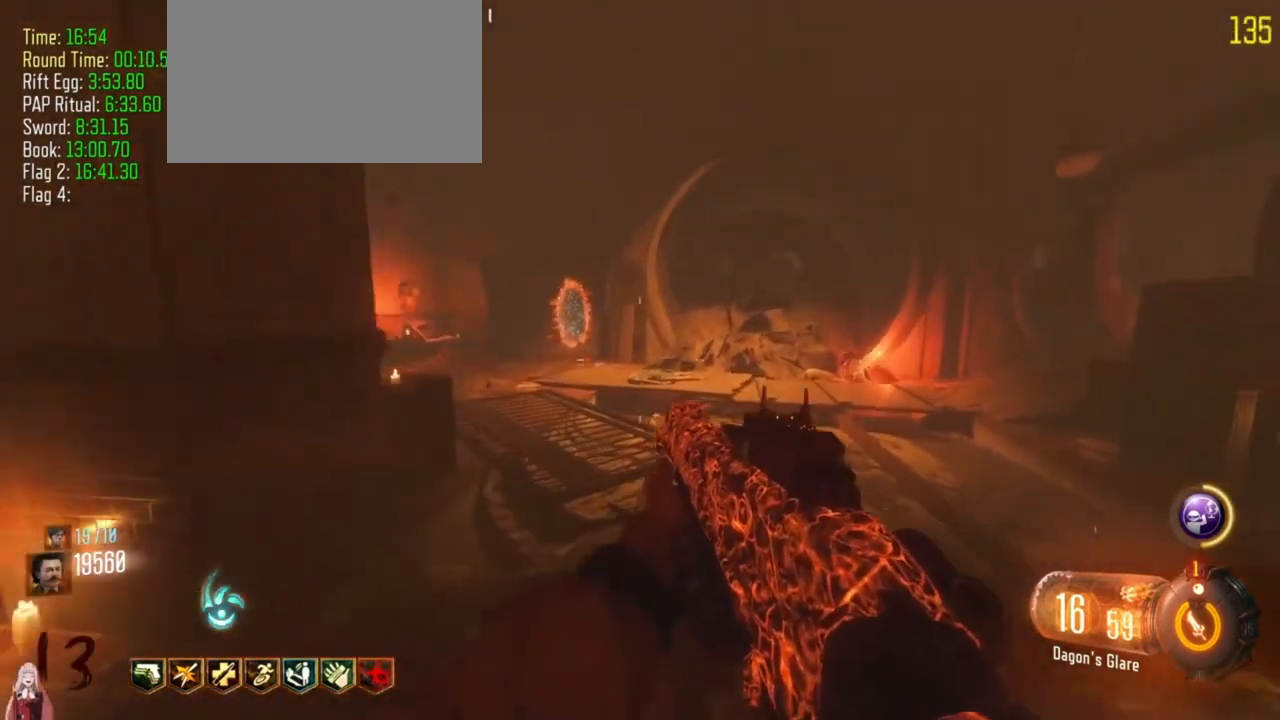
{"keys": [], "events": [[33, "d", "up"]]}
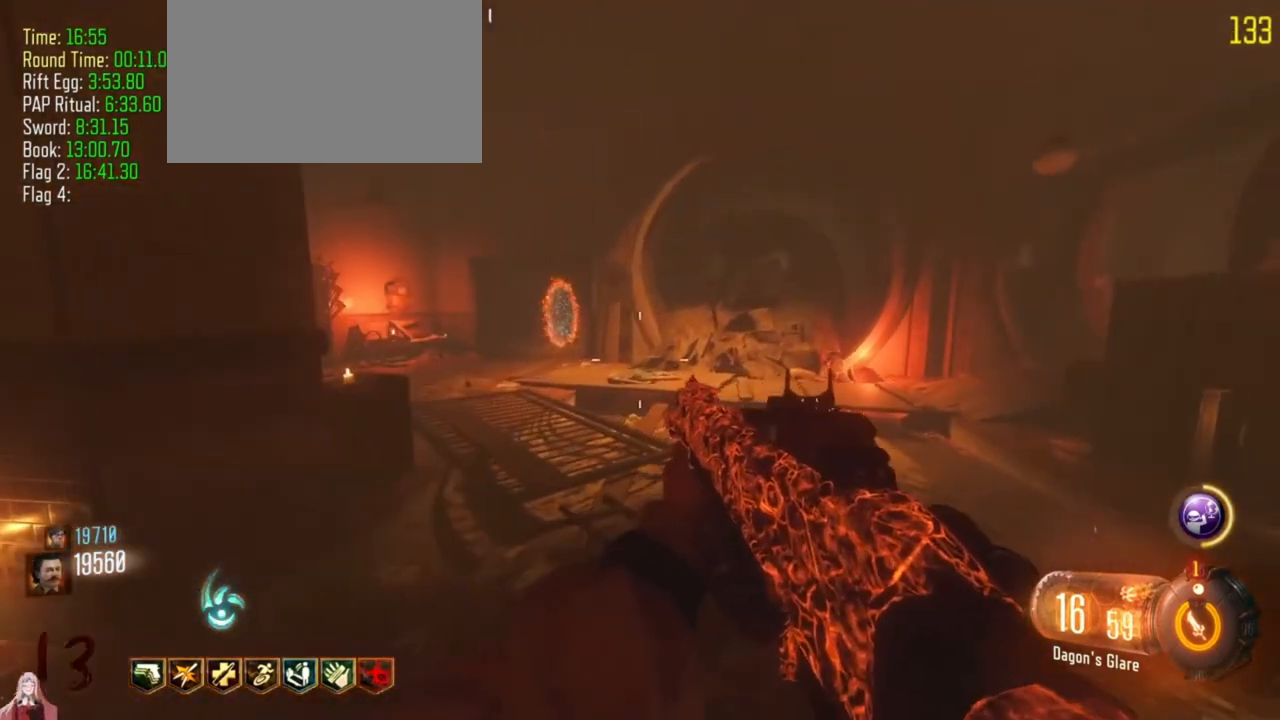
{"keys": [], "events": []}
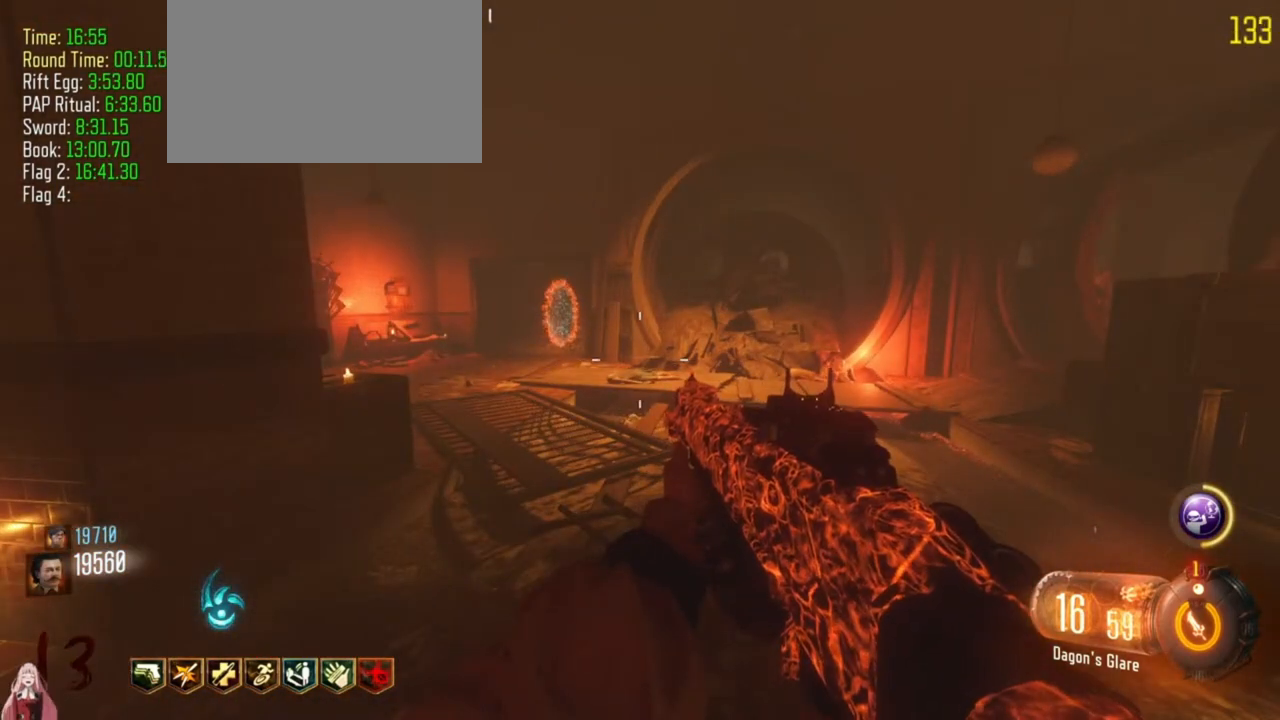
{"keys": [], "events": []}
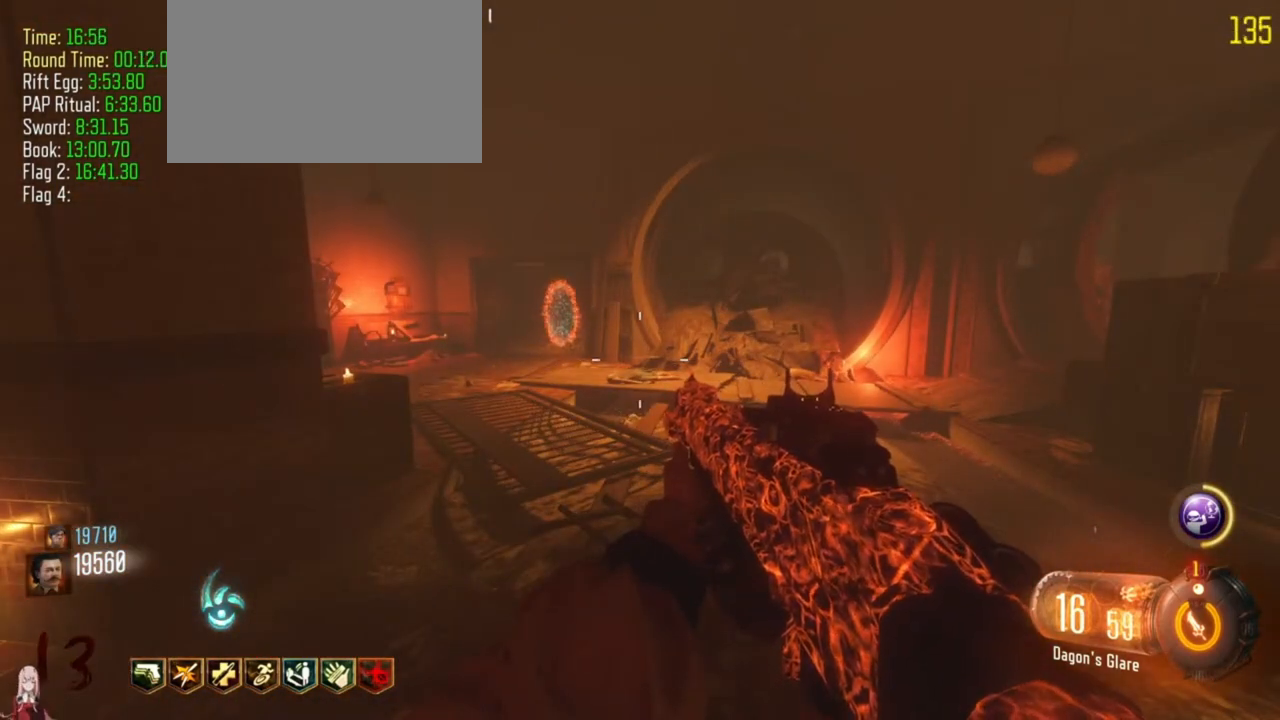
{"keys": [], "events": []}
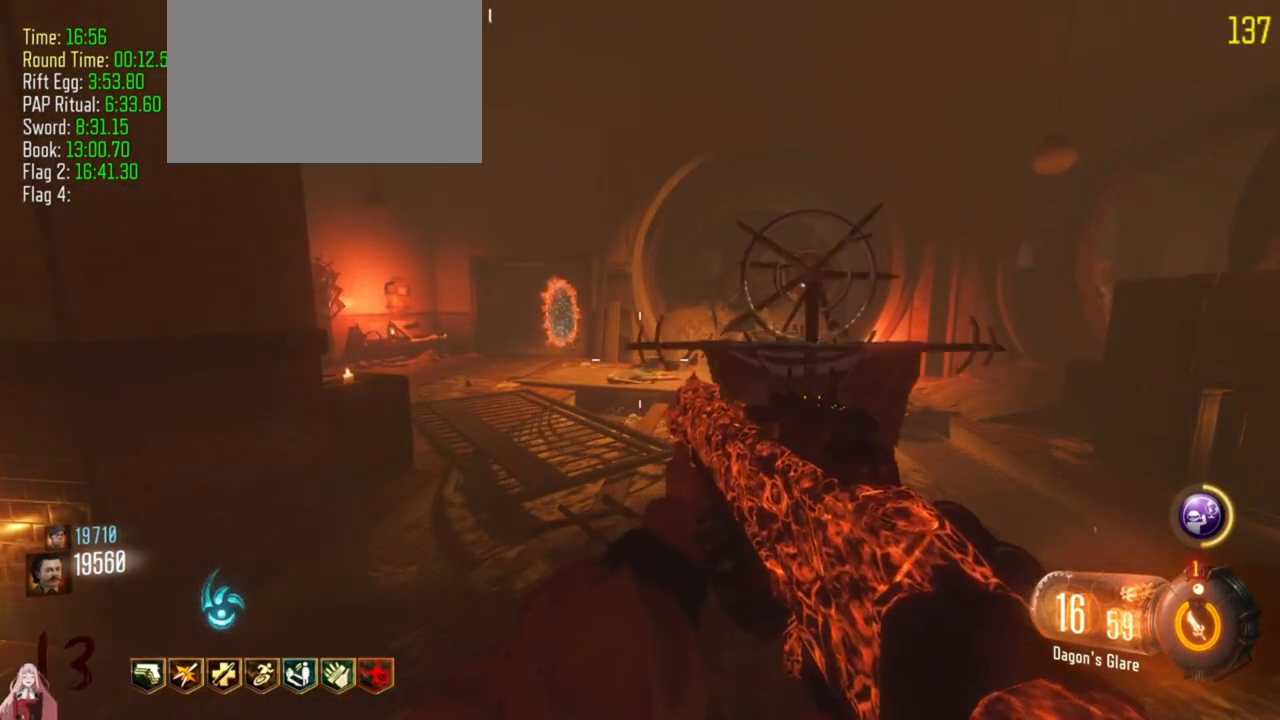
{"keys": [], "events": []}